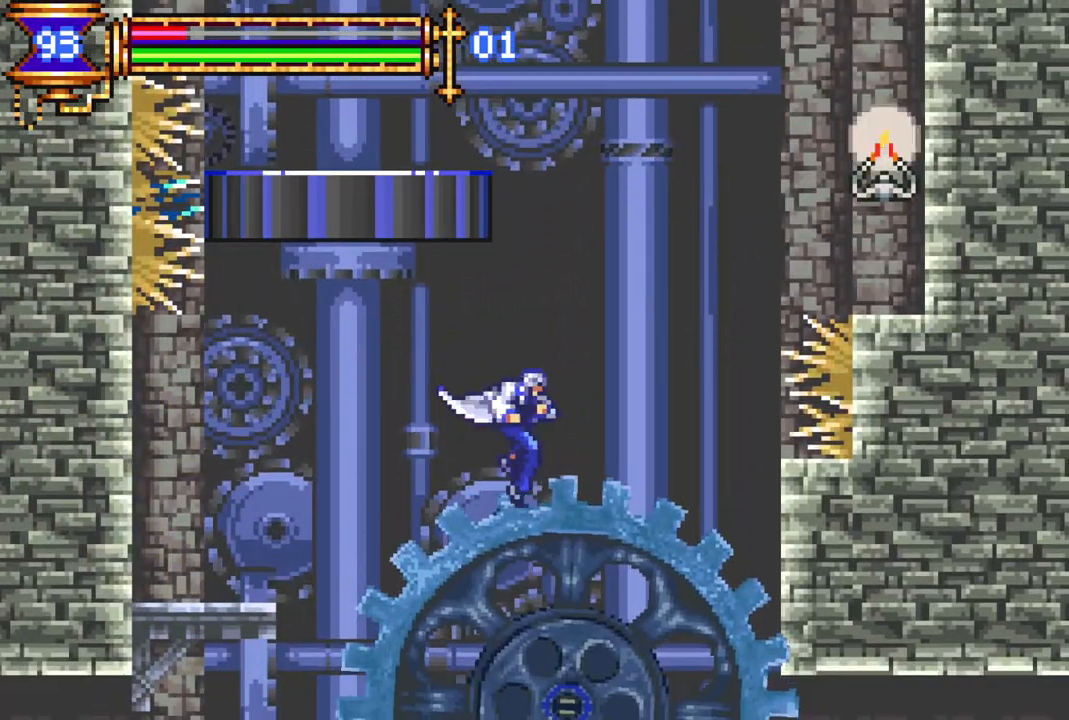
Gameplay with a controller (PlayStation layout); each line is a JSON object with the inputs held at the frame after it. "events" lists button and stick changes between this image and that frame as [ms after this image, input, new state], when the widget could be followed in between.
{"buttons": ["CROSS", "R1", "DPAD_LEFT"], "left_stick": "center", "right_stick": "center", "events": [[17, "DPAD_RIGHT", "down"], [83, "CROSS", "down"], [250, "DPAD_RIGHT", "up"], [300, "CROSS", "up"], [367, "CROSS", "down"], [400, "DPAD_LEFT", "down"], [400, "R1", "down"]]}
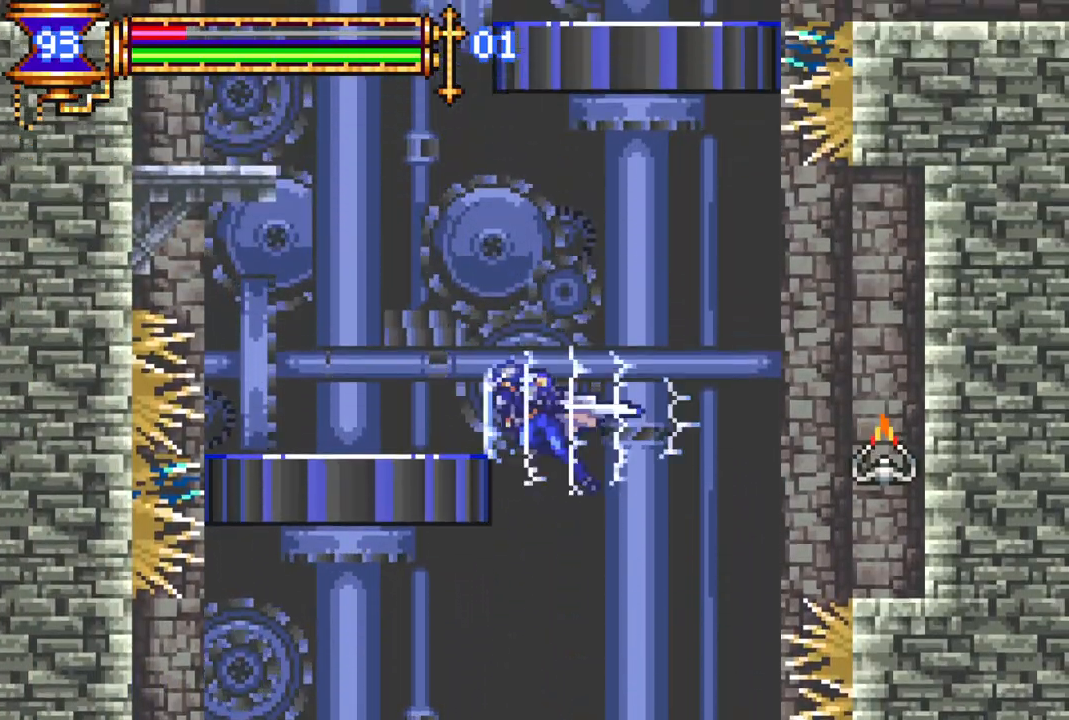
{"buttons": ["CROSS"], "left_stick": "center", "right_stick": "center", "events": [[33, "DPAD_LEFT", "up"], [117, "CROSS", "up"], [133, "R1", "up"], [433, "CROSS", "down"]]}
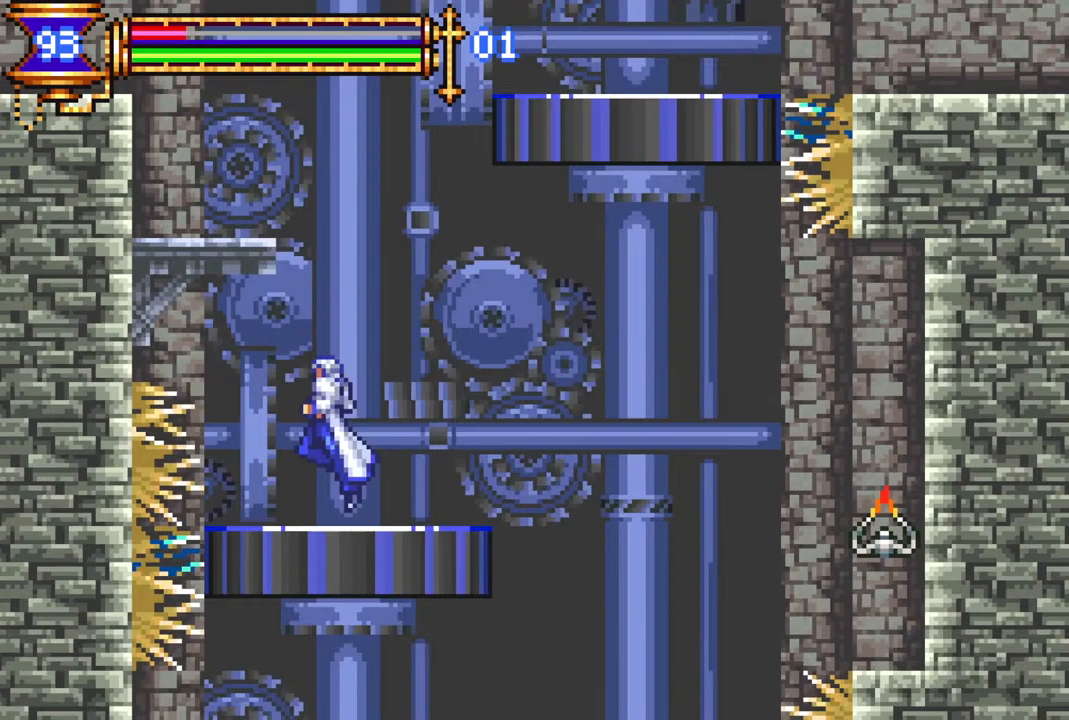
{"buttons": [], "left_stick": "center", "right_stick": "center", "events": [[150, "CROSS", "up"], [217, "CROSS", "down"], [283, "DPAD_LEFT", "down"], [417, "CROSS", "up"], [500, "DPAD_LEFT", "up"]]}
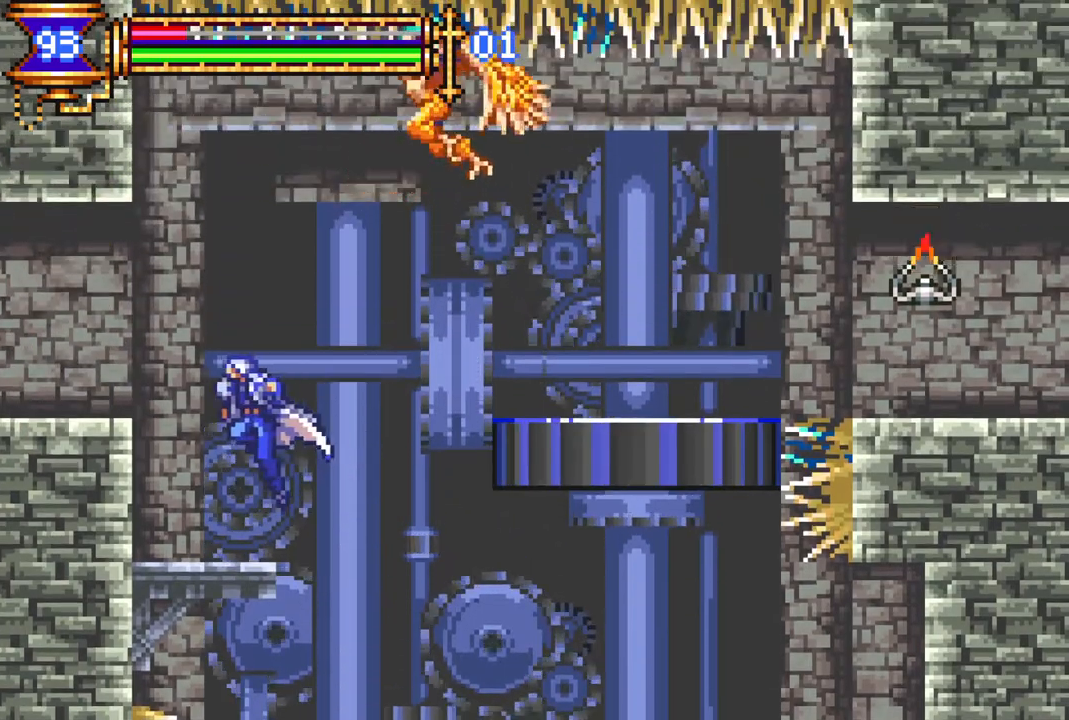
{"buttons": ["R1", "DPAD_LEFT"], "left_stick": "center", "right_stick": "center", "events": [[250, "CROSS", "down"], [283, "R1", "down"], [300, "DPAD_LEFT", "down"], [450, "CROSS", "up"]]}
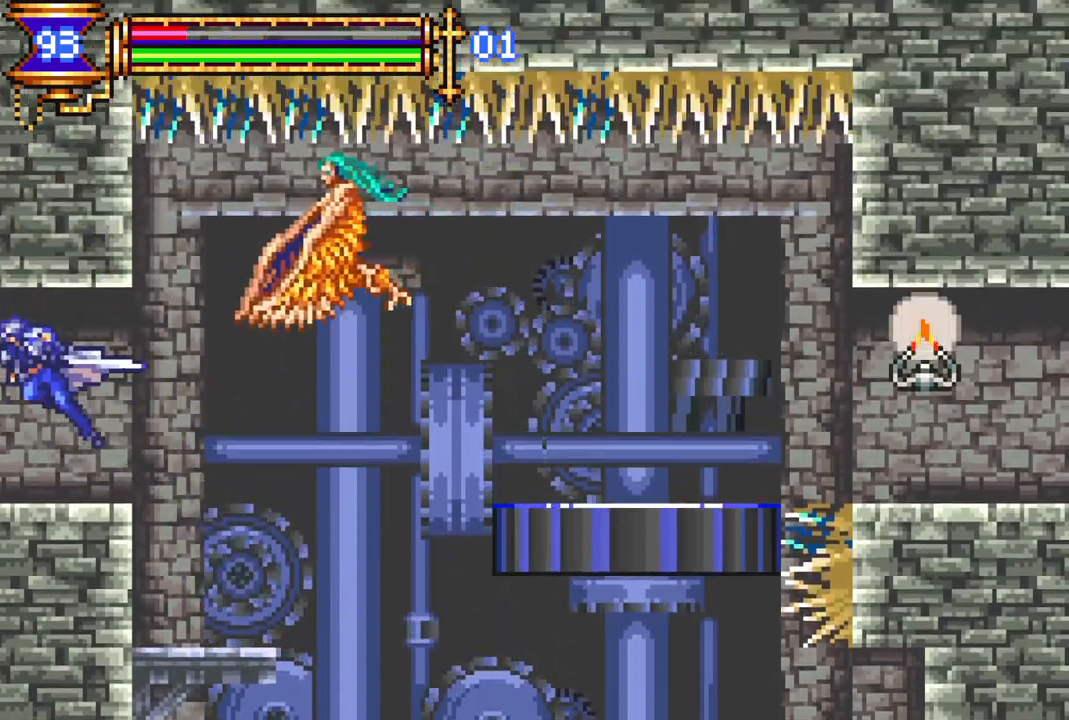
{"buttons": ["DPAD_RIGHT"], "left_stick": "center", "right_stick": "center", "events": [[167, "DPAD_LEFT", "up"], [217, "R1", "up"], [333, "DPAD_RIGHT", "down"]]}
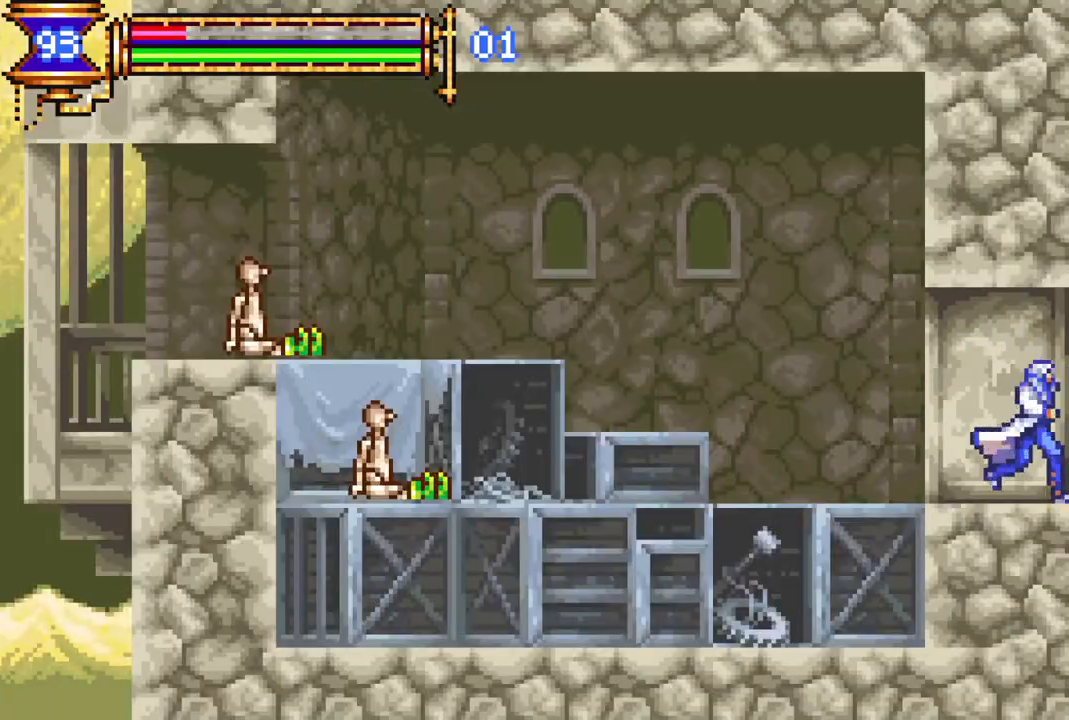
{"buttons": ["DPAD_RIGHT"], "left_stick": "center", "right_stick": "center", "events": []}
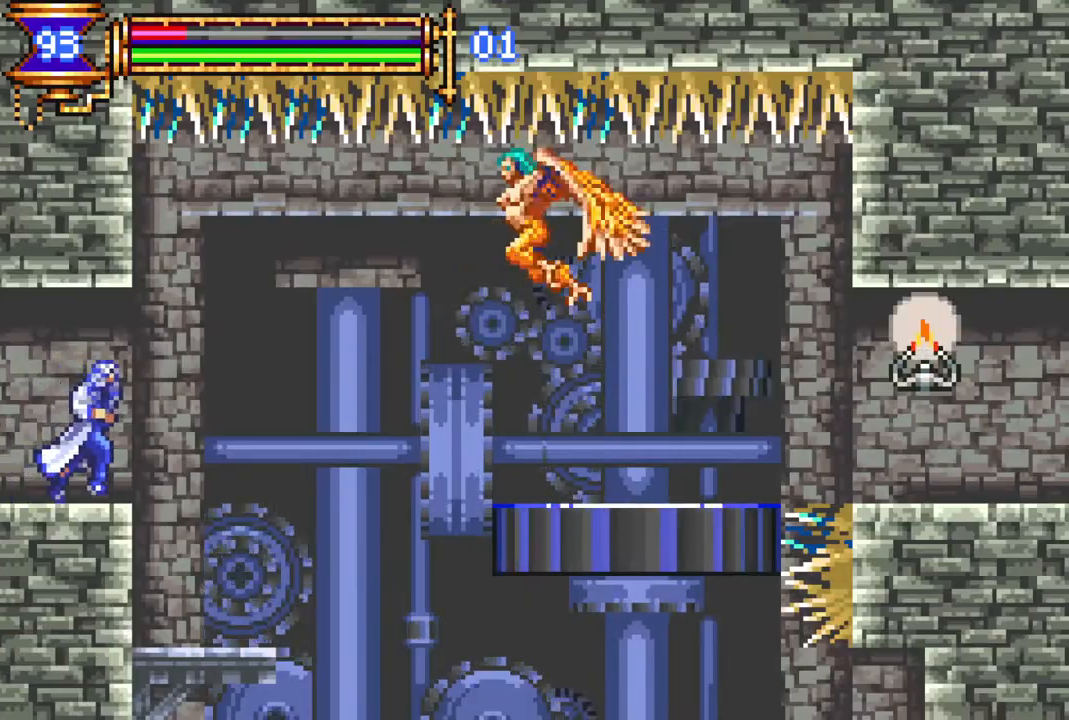
{"buttons": [], "left_stick": "center", "right_stick": "center", "events": [[283, "DPAD_RIGHT", "up"]]}
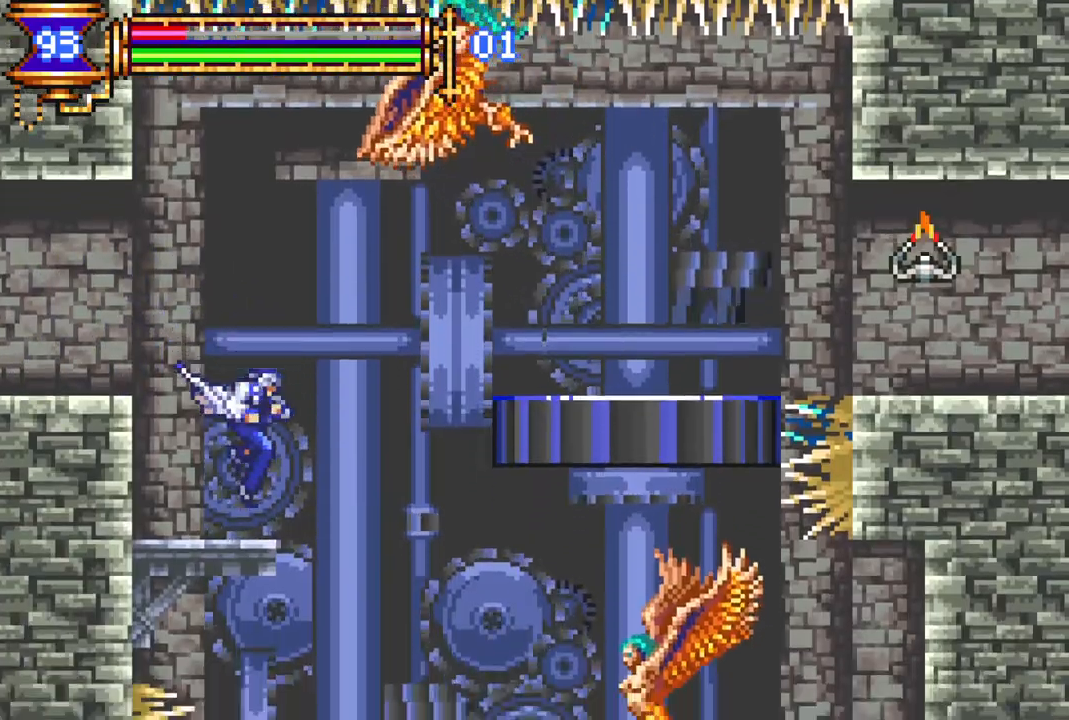
{"buttons": ["R1", "DPAD_RIGHT"], "left_stick": "center", "right_stick": "center", "events": [[67, "DPAD_RIGHT", "down"], [100, "CROSS", "down"], [117, "R1", "down"], [333, "CROSS", "up"]]}
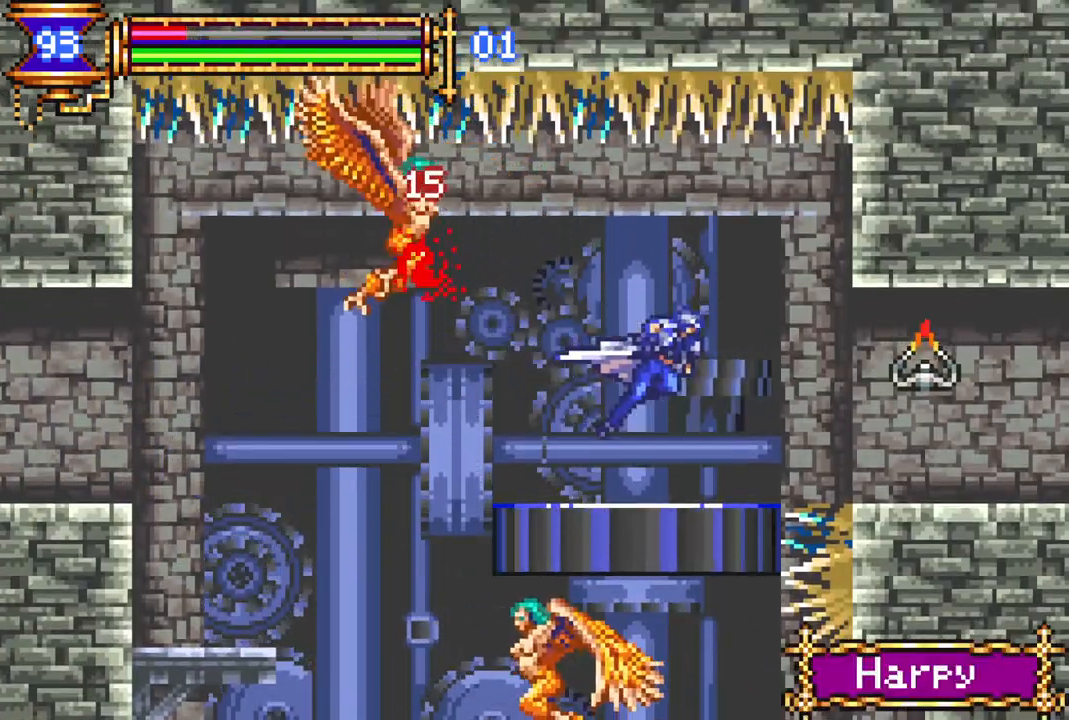
{"buttons": ["R1", "DPAD_RIGHT"], "left_stick": "center", "right_stick": "center", "events": []}
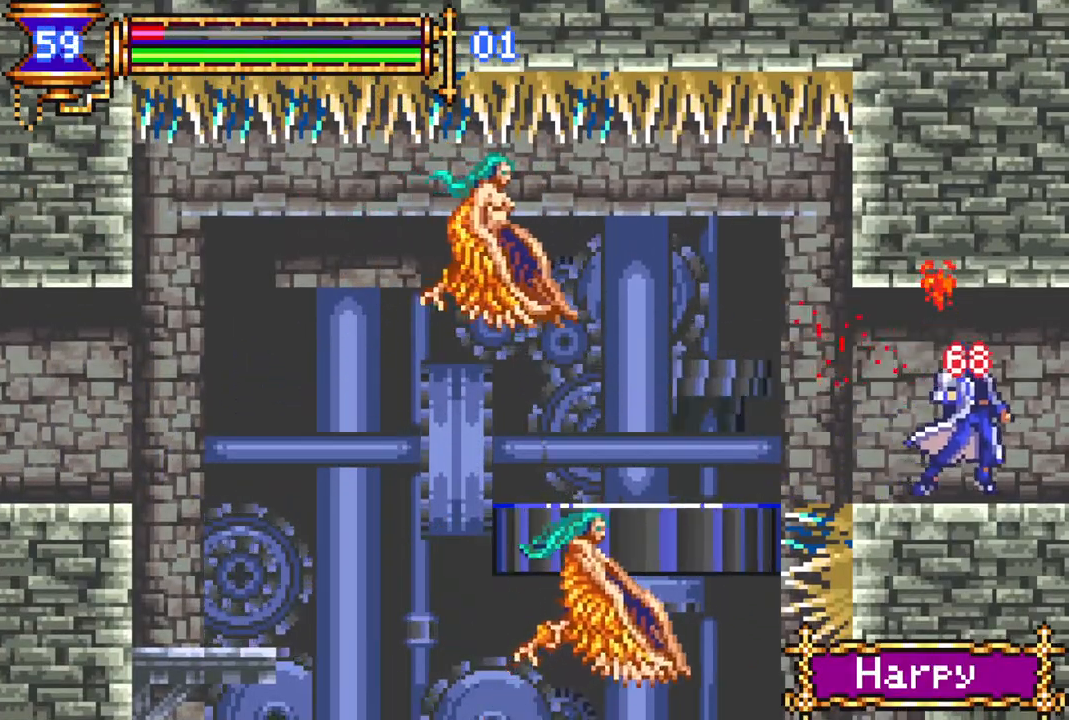
{"buttons": ["R1", "DPAD_RIGHT"], "left_stick": "center", "right_stick": "center", "events": [[83, "DPAD_RIGHT", "up"], [183, "R1", "up"], [200, "DPAD_RIGHT", "down"], [267, "R1", "down"]]}
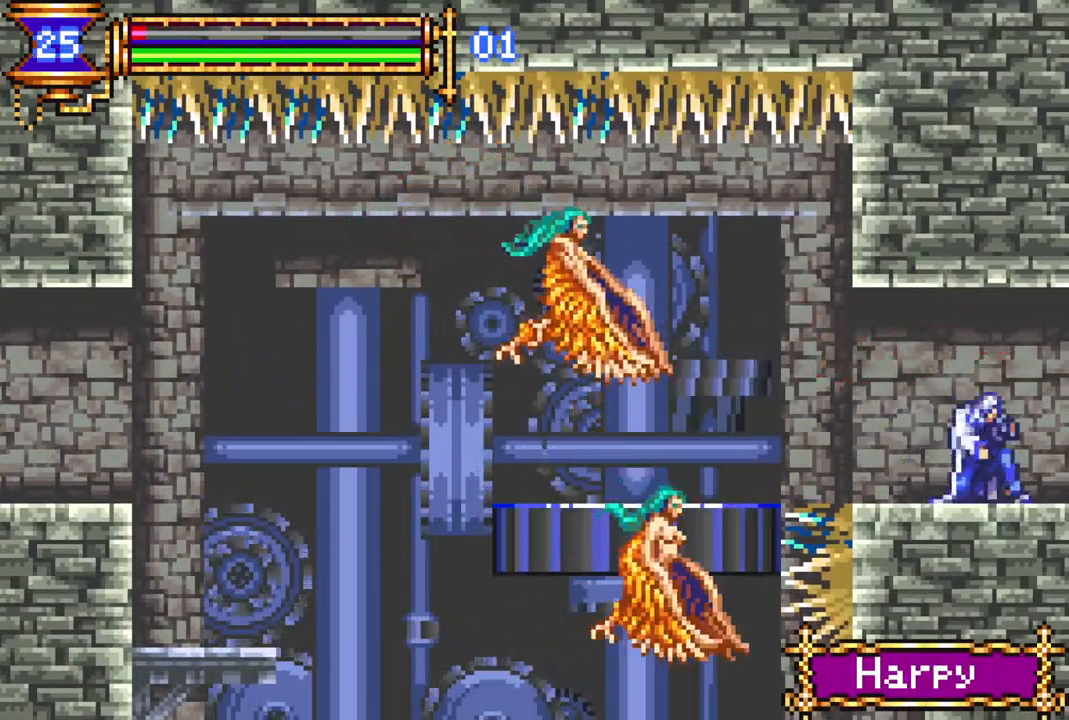
{"buttons": [], "left_stick": "center", "right_stick": "center", "events": [[200, "DPAD_RIGHT", "up"], [250, "R1", "up"]]}
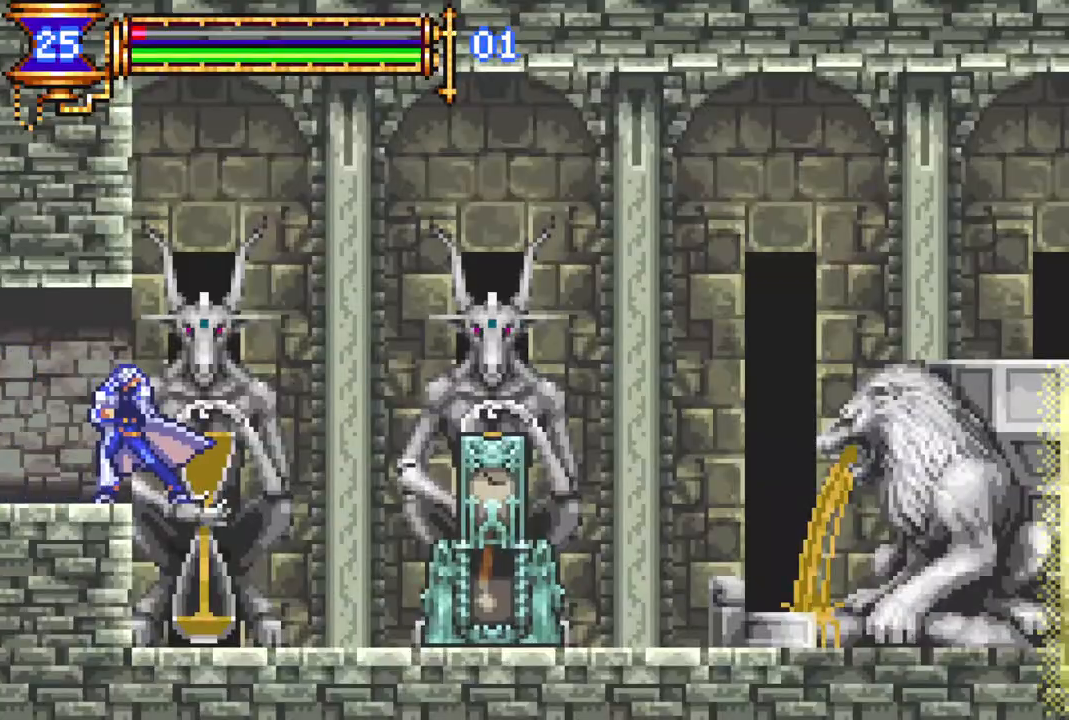
{"buttons": ["R1", "DPAD_RIGHT"], "left_stick": "center", "right_stick": "center", "events": [[167, "DPAD_RIGHT", "down"], [300, "R1", "down"]]}
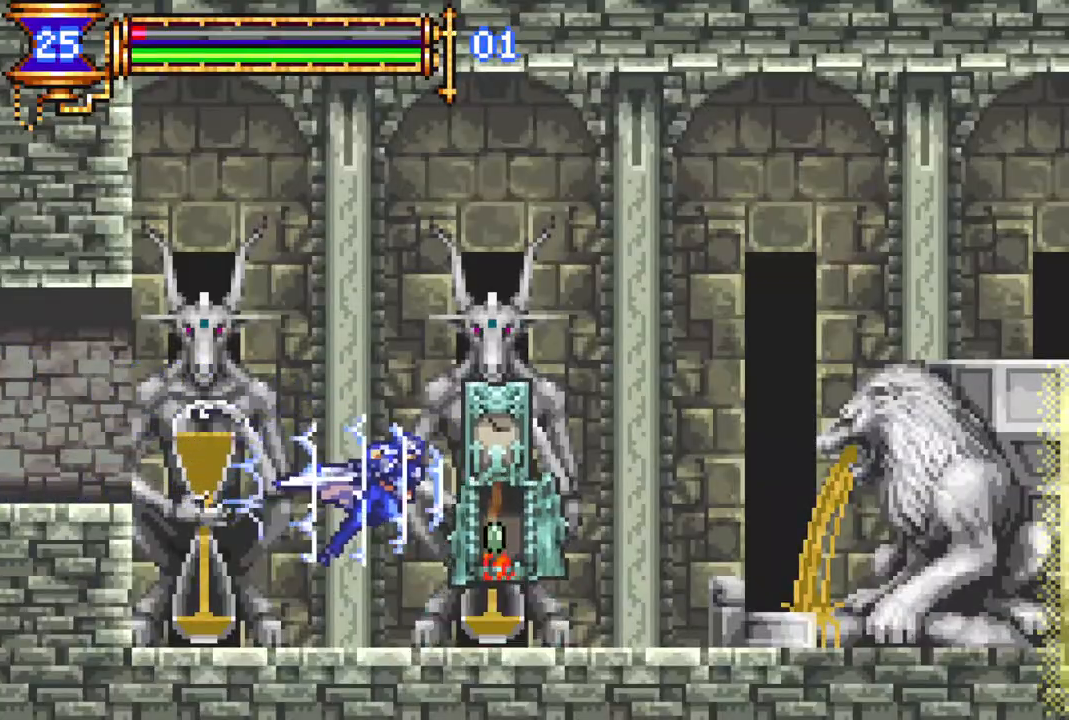
{"buttons": ["DPAD_RIGHT"], "left_stick": "center", "right_stick": "center", "events": [[133, "DPAD_RIGHT", "up"], [183, "R1", "up"], [317, "CROSS", "down"], [350, "CROSS", "up"], [367, "DPAD_RIGHT", "down"]]}
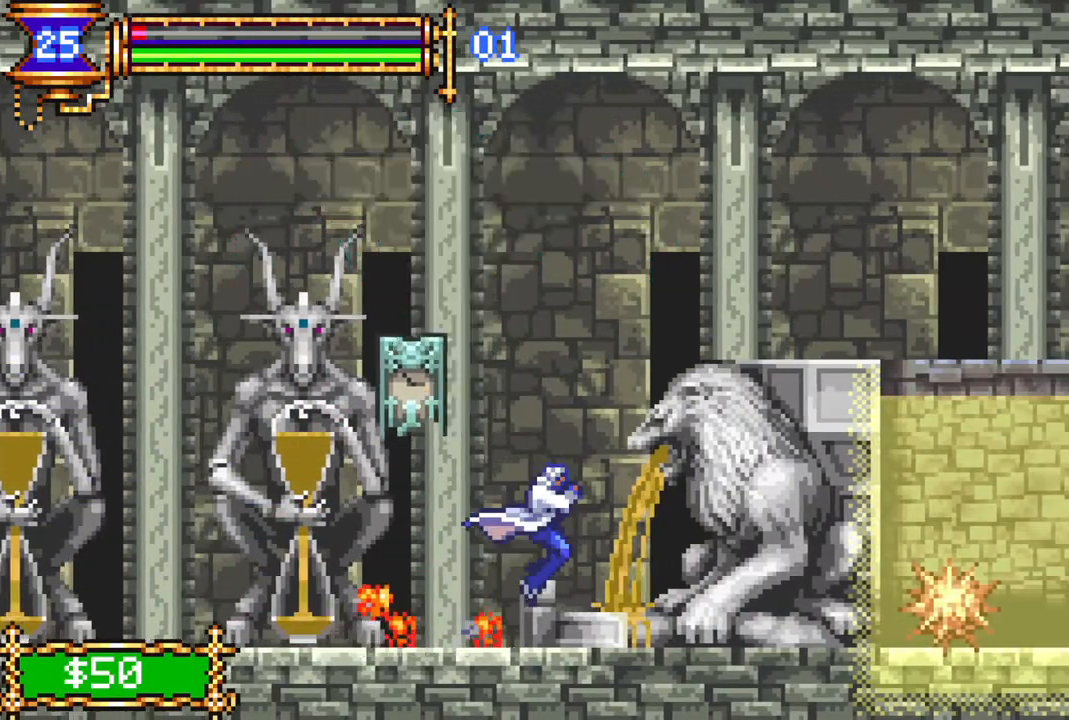
{"buttons": ["CROSS", "DPAD_RIGHT"], "left_stick": "center", "right_stick": "center", "events": [[100, "DPAD_RIGHT", "up"], [283, "CROSS", "down"], [500, "DPAD_RIGHT", "down"]]}
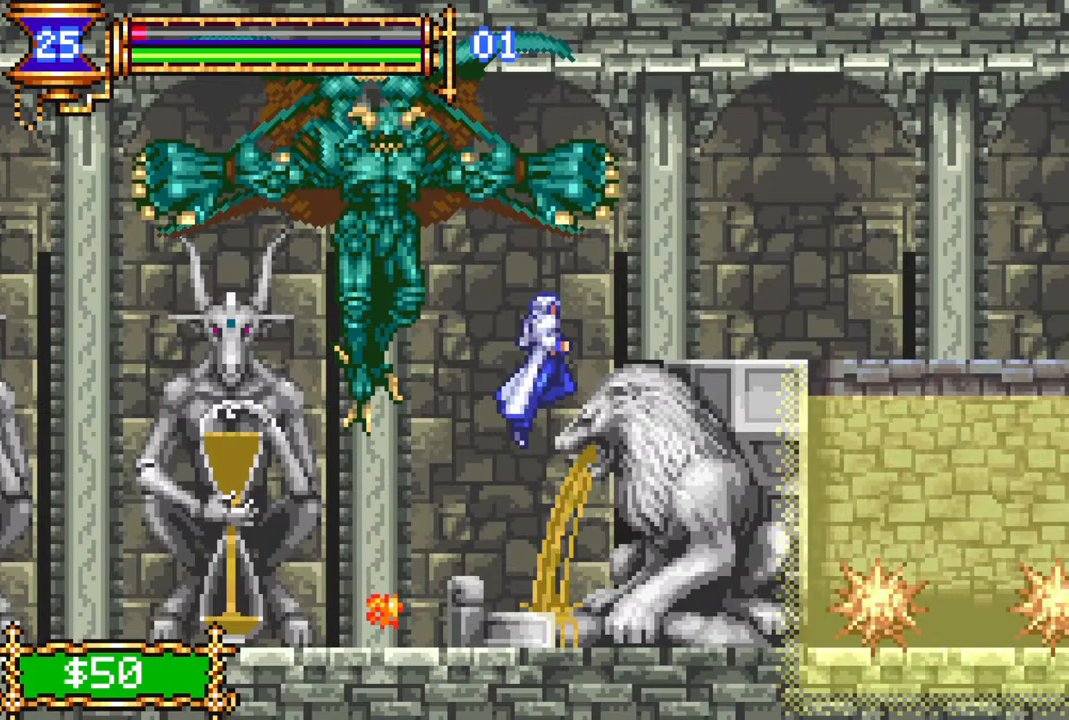
{"buttons": ["R1", "DPAD_RIGHT"], "left_stick": "center", "right_stick": "center", "events": [[17, "CROSS", "up"], [100, "CROSS", "down"], [117, "R1", "down"], [267, "CROSS", "up"]]}
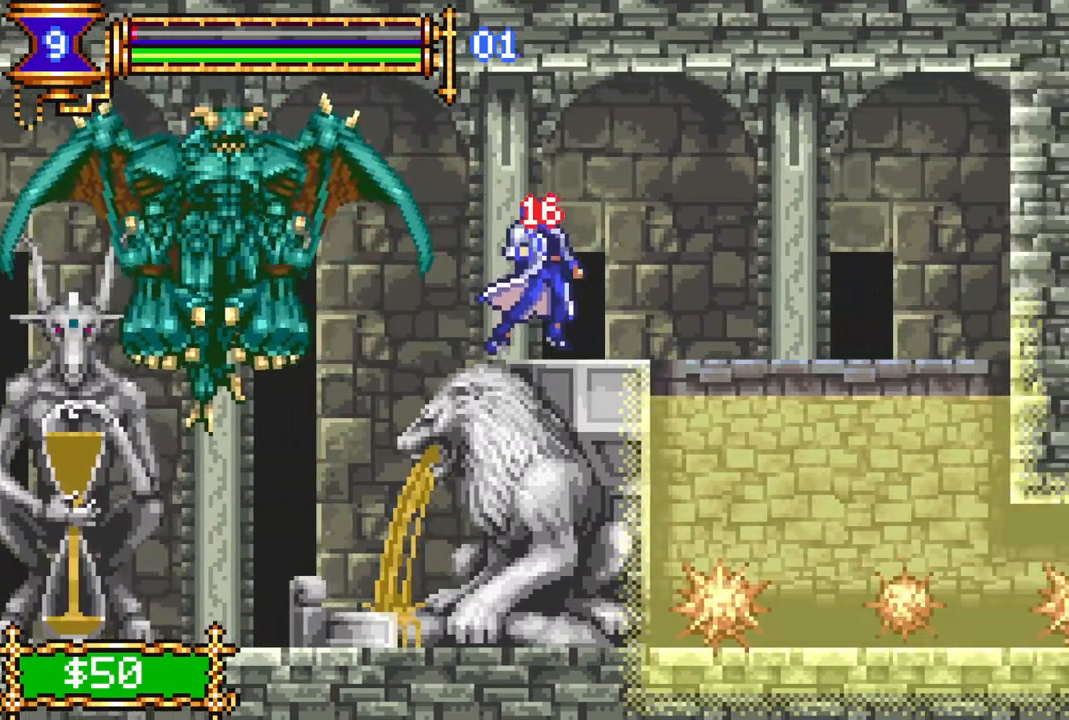
{"buttons": ["R1", "DPAD_RIGHT"], "left_stick": "center", "right_stick": "center", "events": [[133, "R1", "up"], [333, "R1", "down"]]}
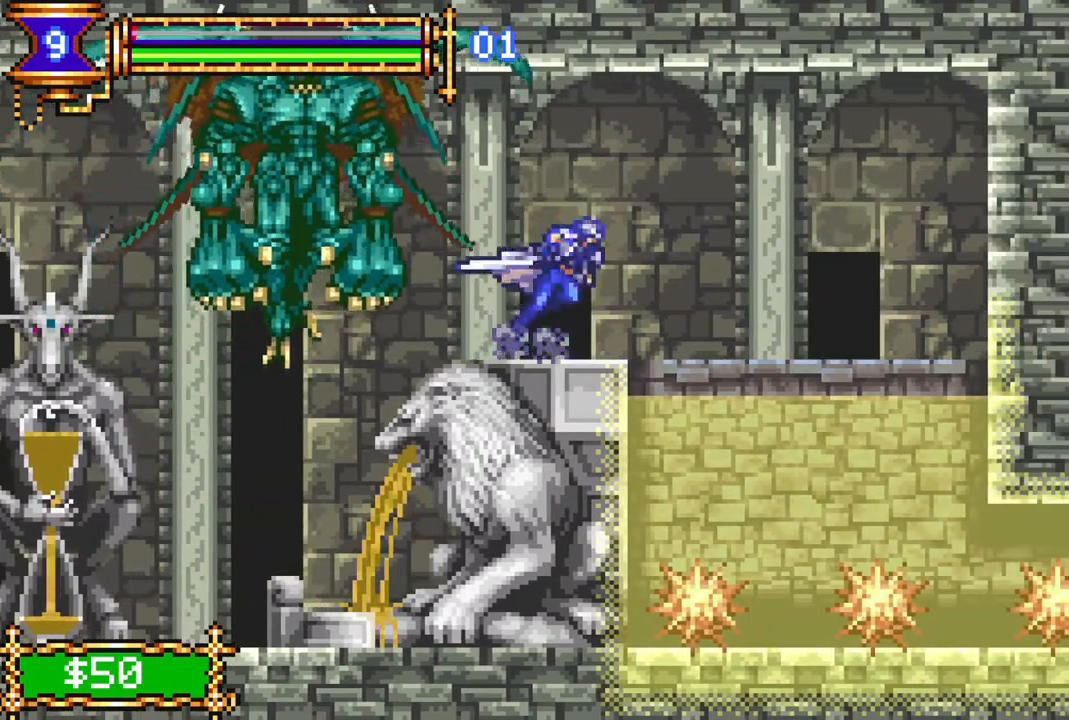
{"buttons": ["R1"], "left_stick": "center", "right_stick": "center", "events": [[67, "DPAD_RIGHT", "up"], [333, "DPAD_LEFT", "down"], [467, "DPAD_LEFT", "up"]]}
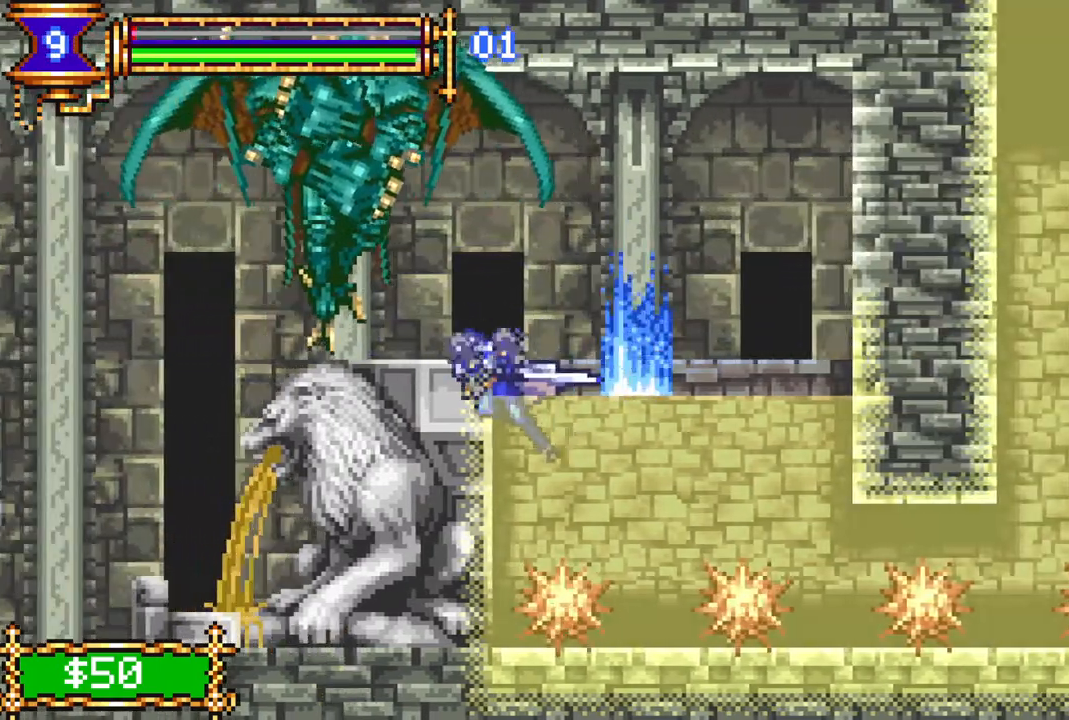
{"buttons": ["R1"], "left_stick": "center", "right_stick": "center", "events": [[183, "DPAD_RIGHT", "down"], [483, "DPAD_RIGHT", "up"]]}
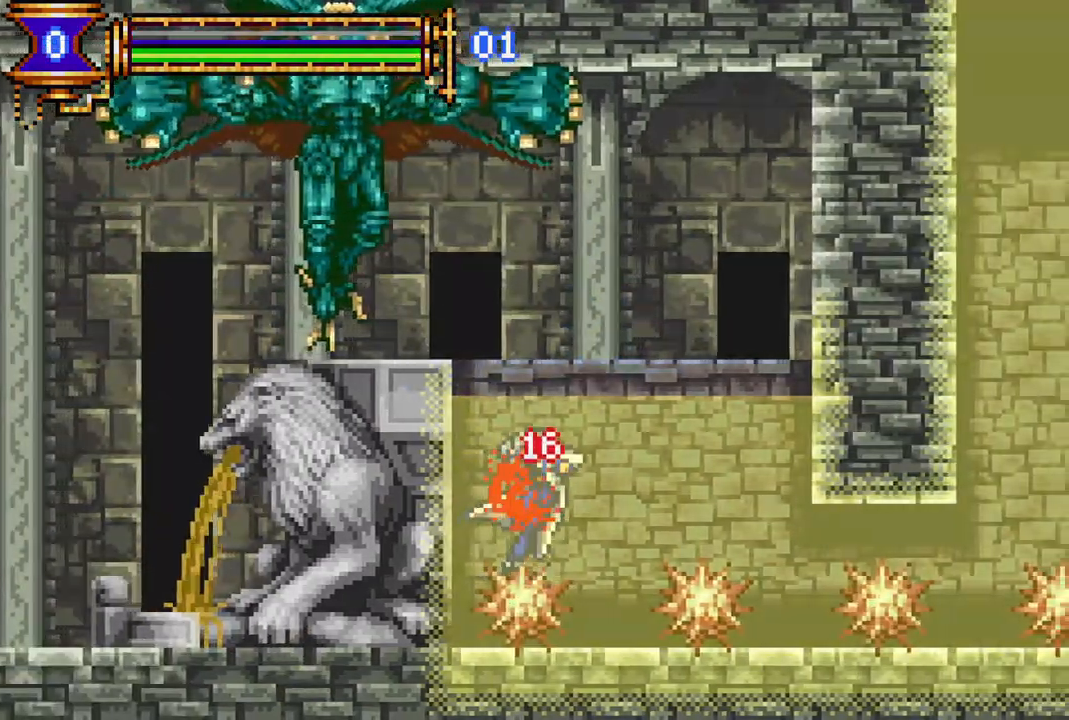
{"buttons": [], "left_stick": "center", "right_stick": "center", "events": [[167, "R1", "up"]]}
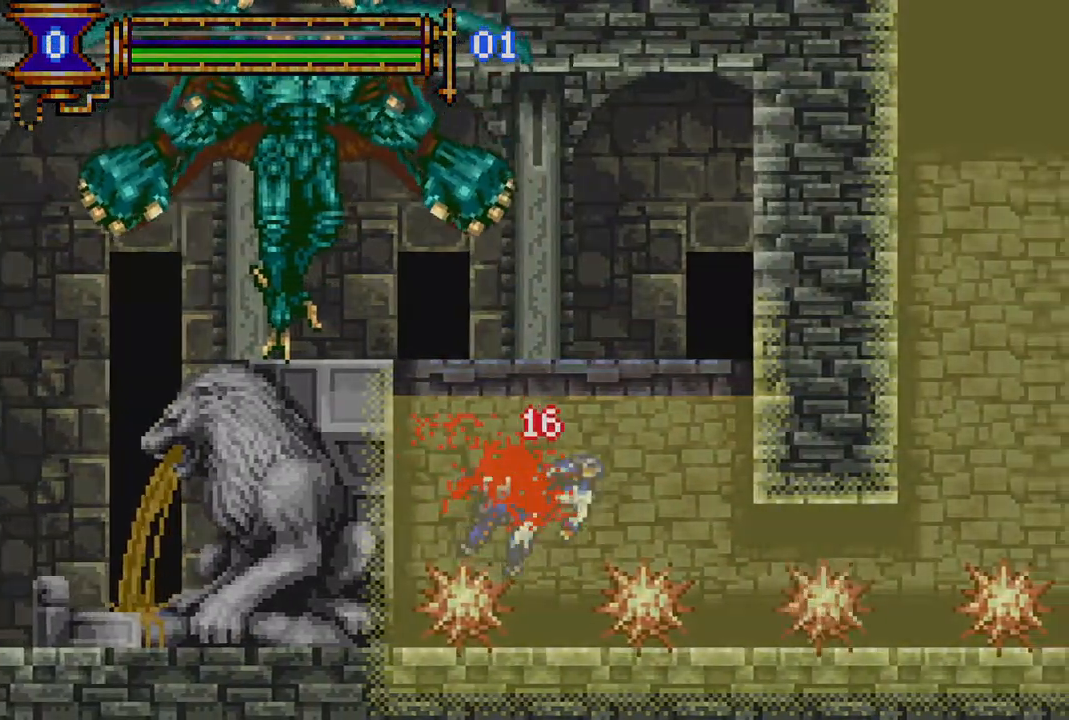
{"buttons": [], "left_stick": "center", "right_stick": "center", "events": []}
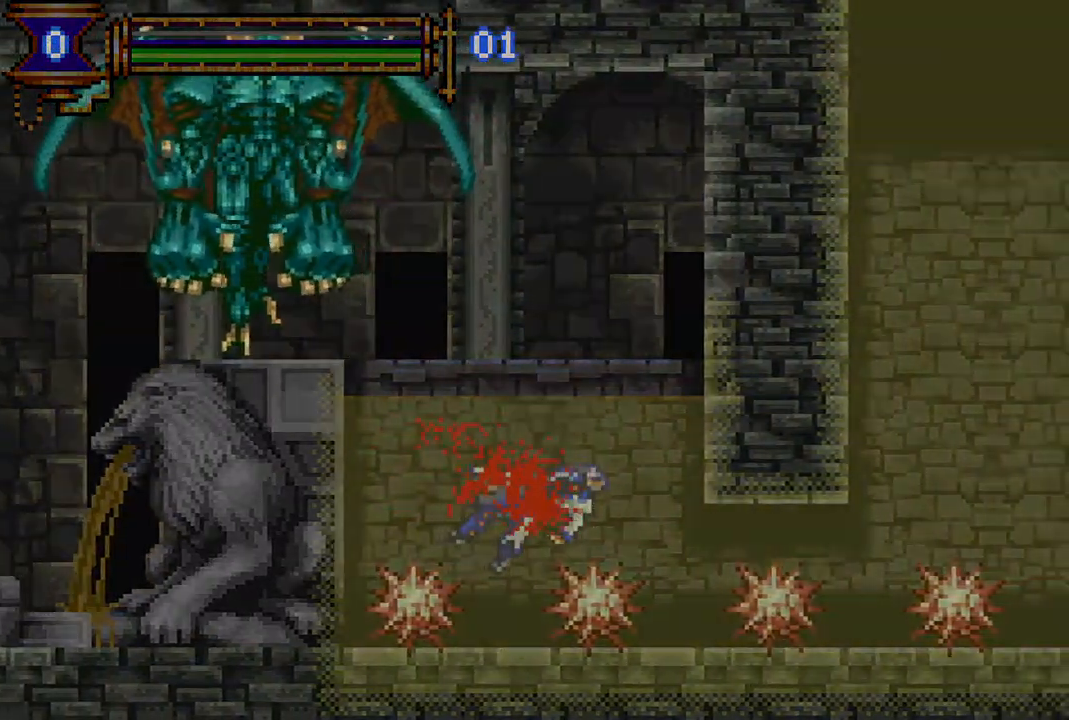
{"buttons": [], "left_stick": "center", "right_stick": "center", "events": []}
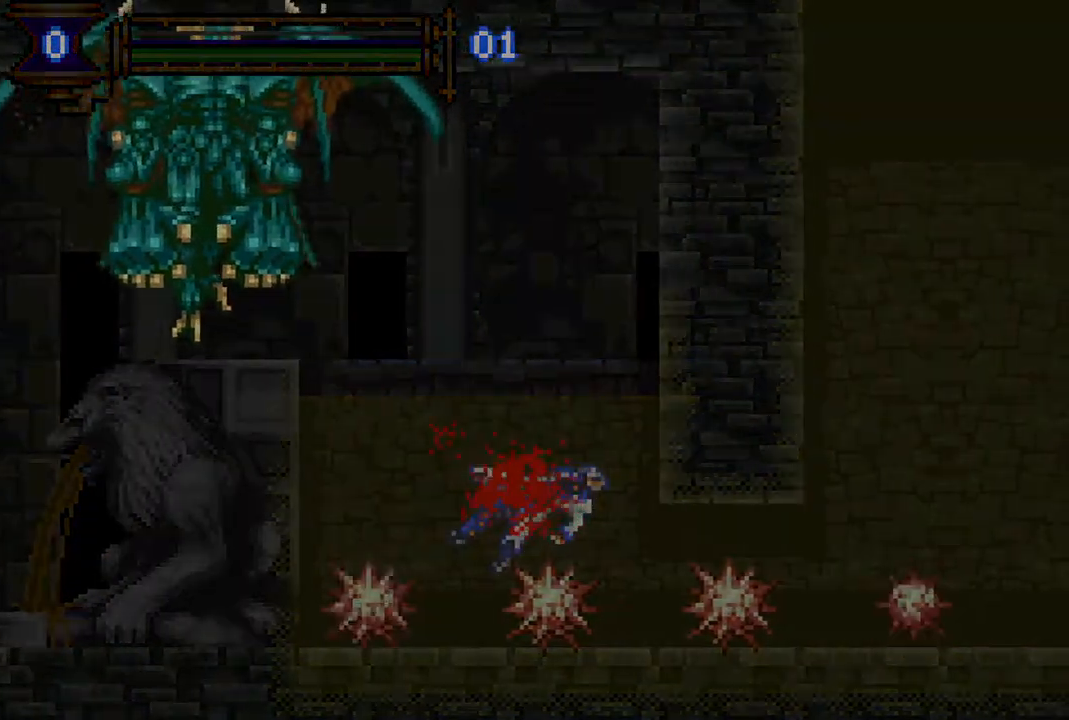
{"buttons": ["CROSS", "CIRCLE"], "left_stick": "center", "right_stick": "center", "events": [[100, "CIRCLE", "down"], [117, "CROSS", "down"], [267, "CIRCLE", "up"], [267, "CROSS", "up"], [450, "CROSS", "down"], [467, "CIRCLE", "down"]]}
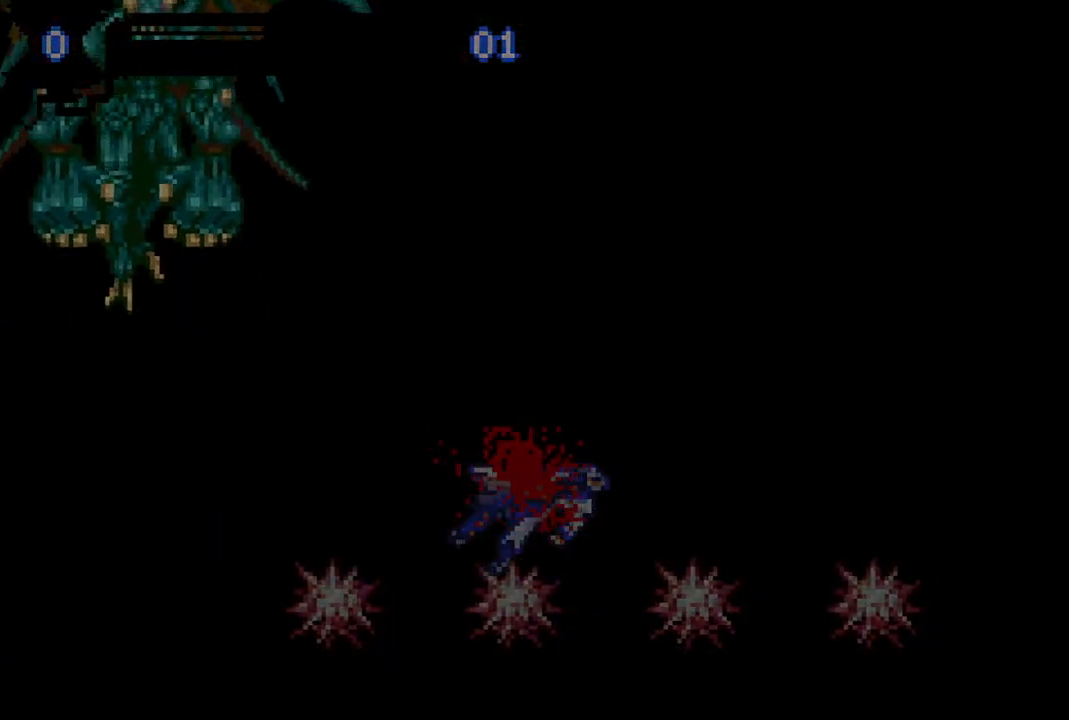
{"buttons": ["CROSS", "CIRCLE"], "left_stick": "center", "right_stick": "center", "events": [[117, "CIRCLE", "up"], [133, "CROSS", "up"], [433, "CROSS", "down"], [450, "CIRCLE", "down"]]}
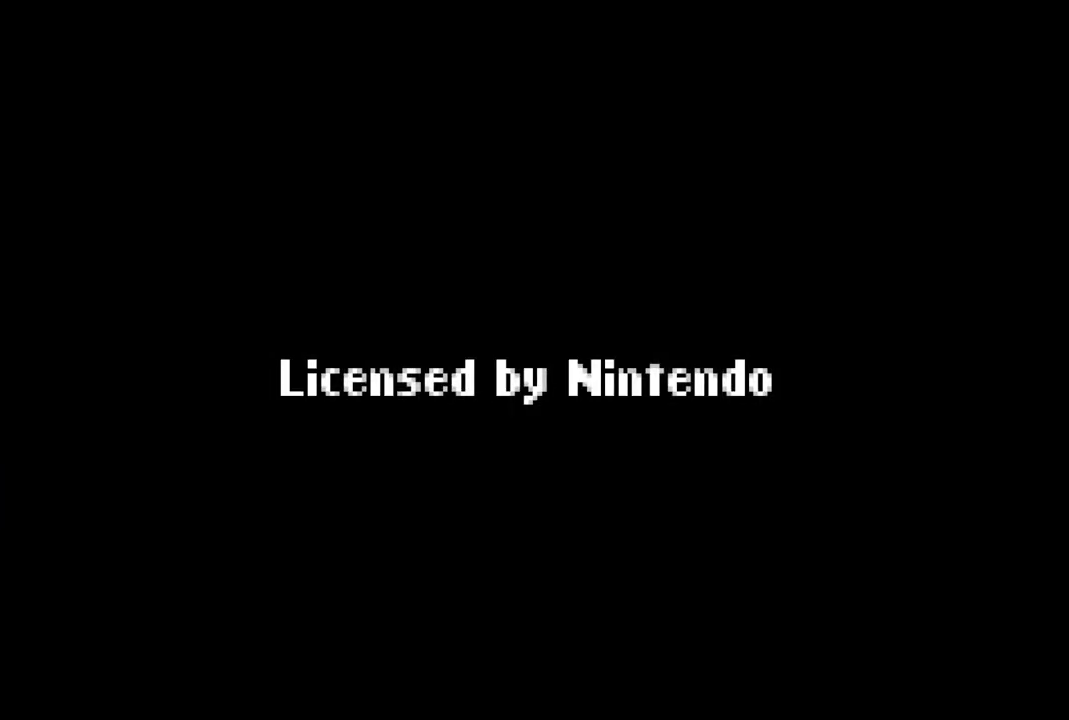
{"buttons": [], "left_stick": "center", "right_stick": "center", "events": [[50, "CIRCLE", "up"], [83, "CROSS", "up"], [150, "CROSS", "down"], [250, "CROSS", "up"], [317, "CROSS", "down"], [433, "CROSS", "up"]]}
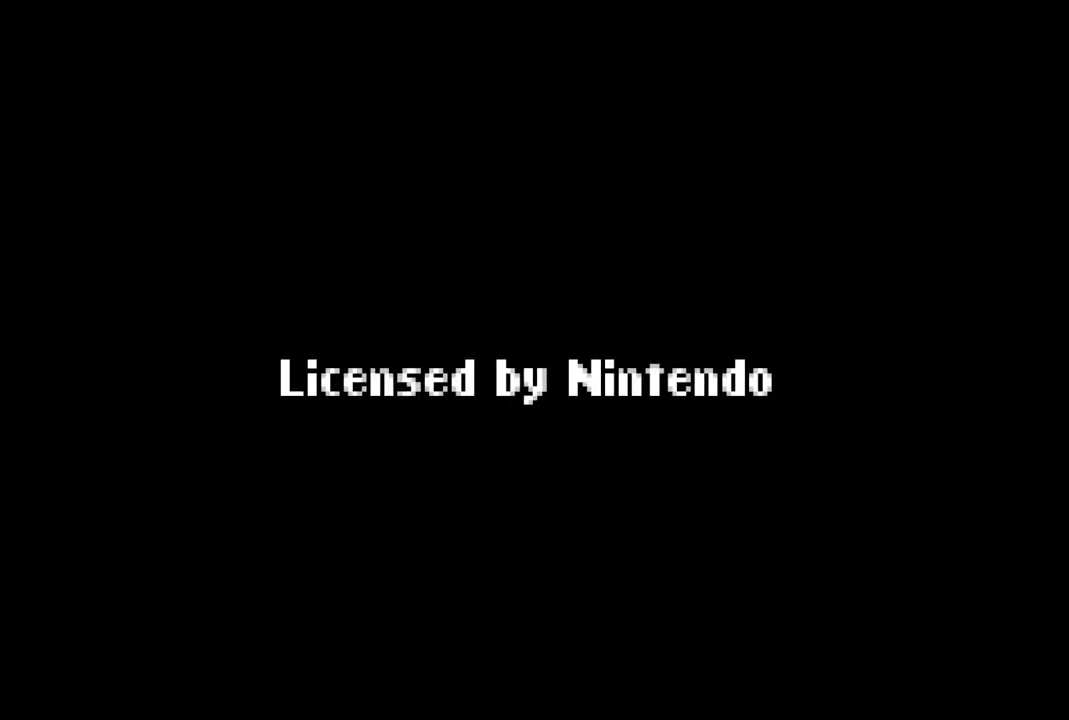
{"buttons": ["CROSS"], "left_stick": "center", "right_stick": "center", "events": [[17, "CROSS", "down"], [83, "CROSS", "up"], [167, "CROSS", "down"], [233, "CROSS", "up"], [317, "CROSS", "down"], [417, "CROSS", "up"], [500, "CROSS", "down"]]}
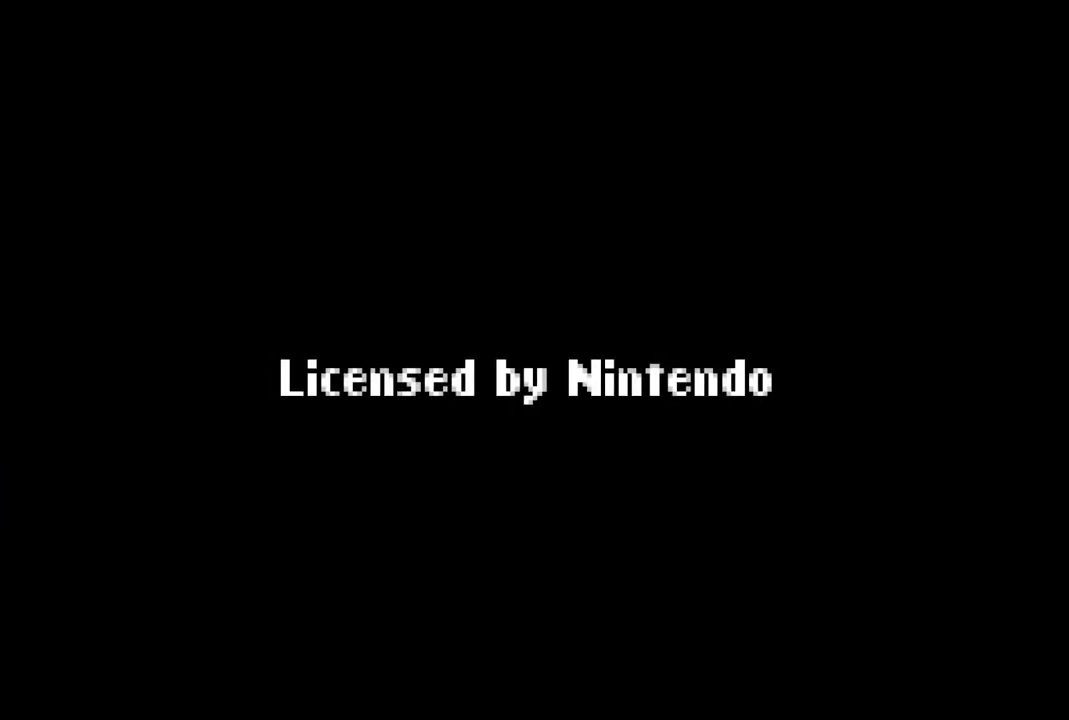
{"buttons": [], "left_stick": "center", "right_stick": "center", "events": [[300, "CROSS", "up"], [367, "CROSS", "down"], [483, "CROSS", "up"]]}
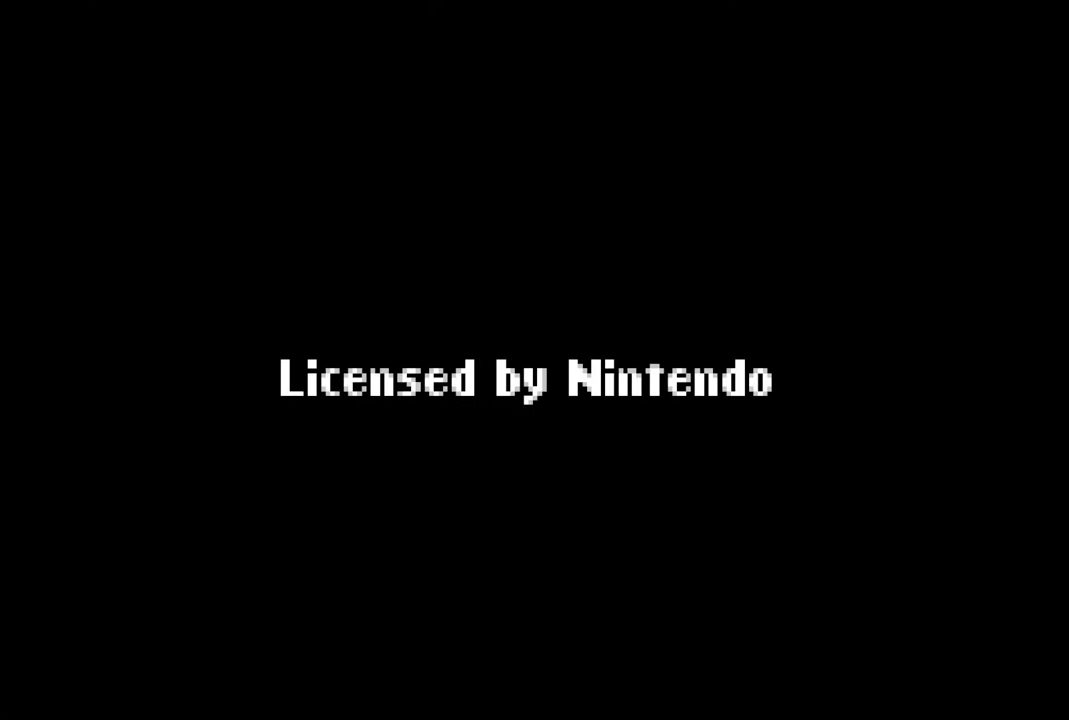
{"buttons": [], "left_stick": "center", "right_stick": "center", "events": [[33, "CROSS", "down"], [83, "CROSS", "up"], [167, "CROSS", "down"], [233, "CROSS", "up"]]}
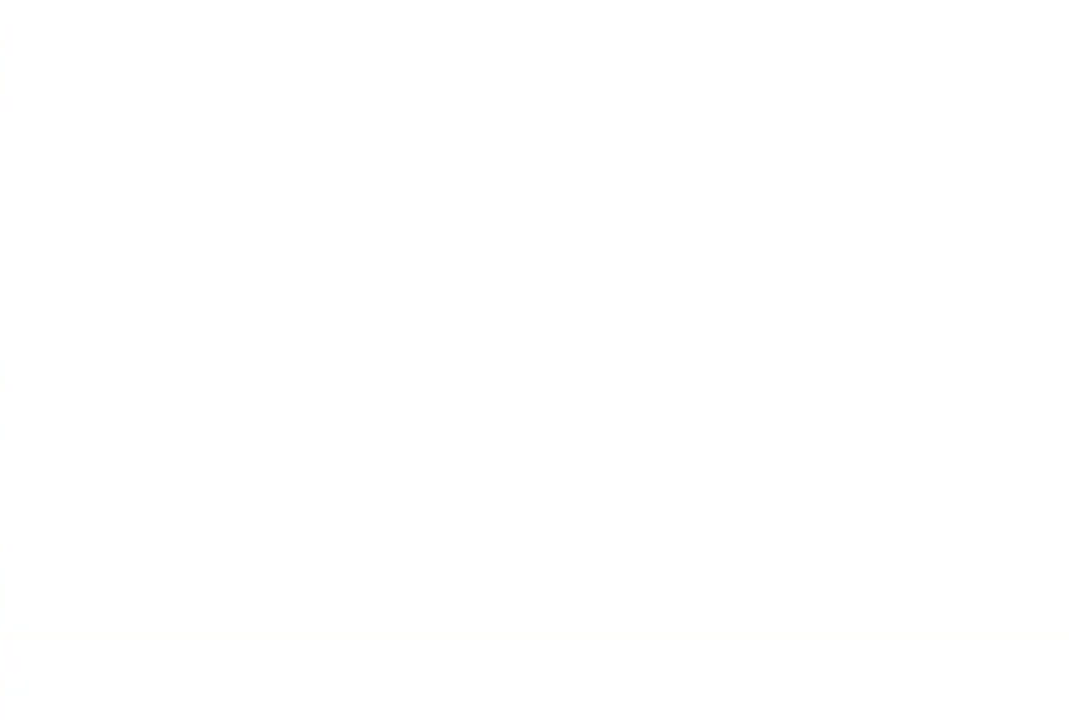
{"buttons": [], "left_stick": "center", "right_stick": "center", "events": [[33, "CROSS", "down"], [67, "CROSS", "up"], [233, "CROSS", "down"], [300, "CROSS", "up"], [383, "CROSS", "down"], [450, "CROSS", "up"]]}
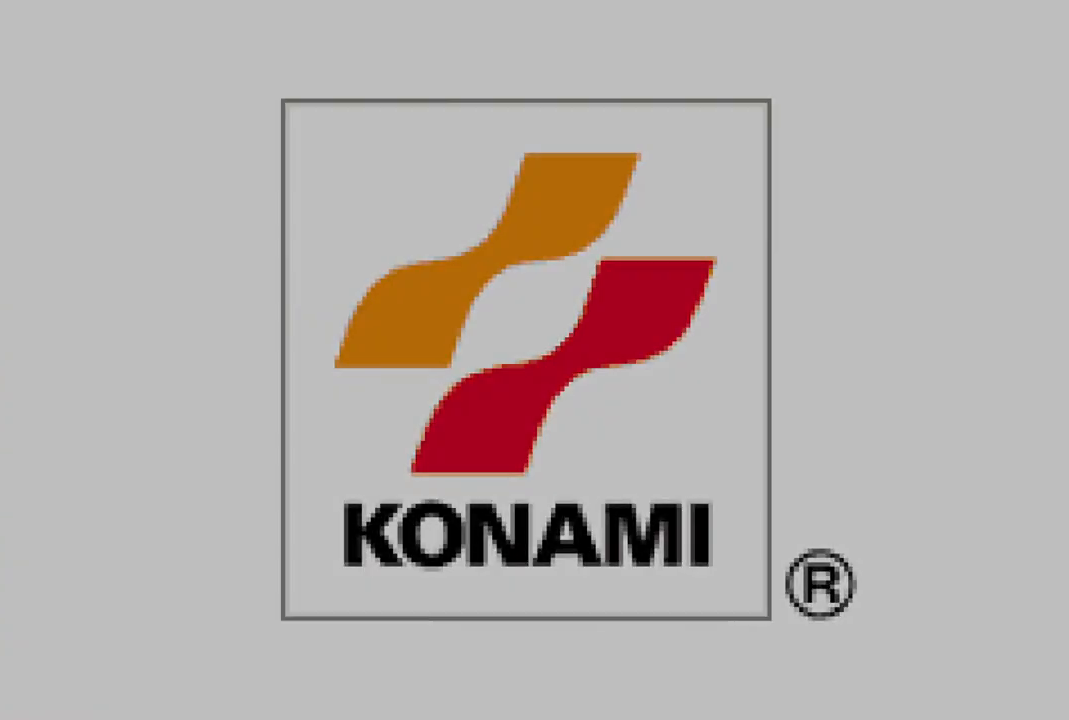
{"buttons": [], "left_stick": "center", "right_stick": "center", "events": [[17, "CROSS", "down"], [50, "CROSS", "up"], [150, "CROSS", "down"], [167, "CROSS", "up"], [250, "CROSS", "down"], [317, "CROSS", "up"], [367, "CROSS", "down"], [467, "CROSS", "up"]]}
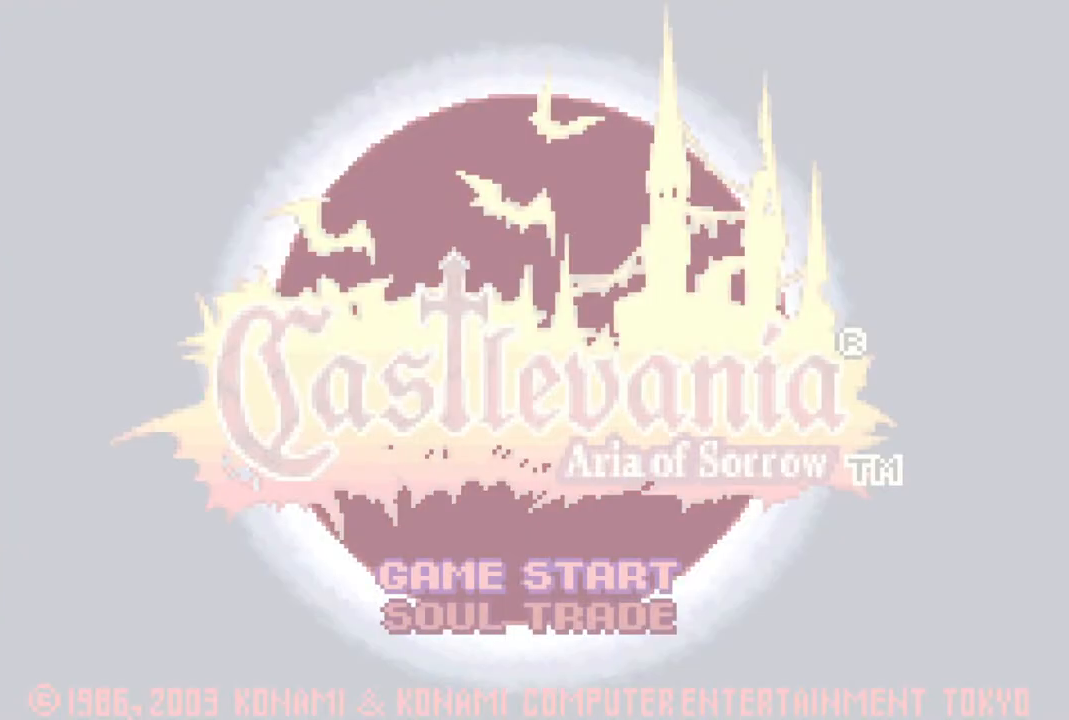
{"buttons": [], "left_stick": "center", "right_stick": "center", "events": [[33, "CROSS", "down"], [133, "CROSS", "up"], [183, "CROSS", "down"], [267, "CROSS", "up"], [350, "CROSS", "down"], [417, "CROSS", "up"]]}